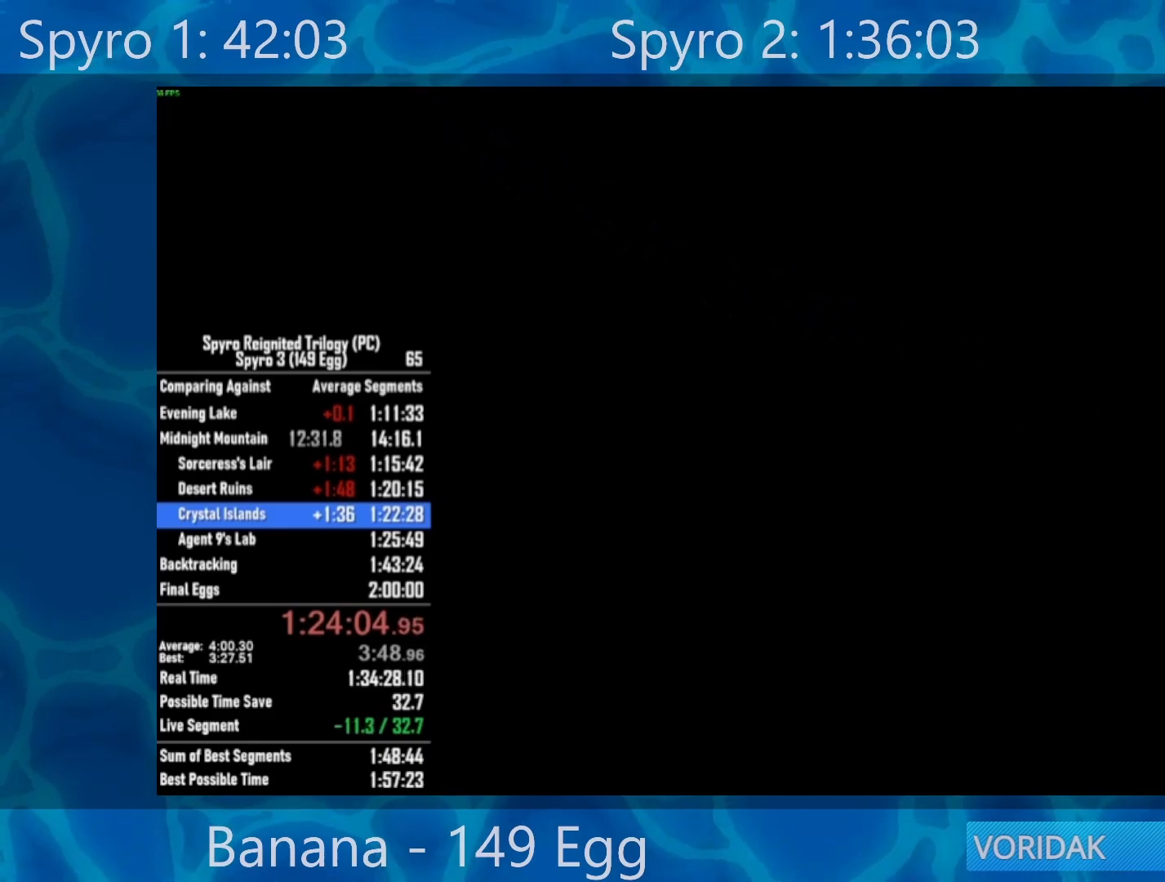
Gameplay with a controller (Xbox layout); each line is a JSON object with the inputs held at the frame after it. "events" lists button and stick changes between this image and that frame as [ms after this image, input, new state], when the widget could be followed in between.
{"buttons": [], "left_stick": "up", "right_stick": "left", "events": [[100, "right_stick", "left"], [450, "left_stick", "up"]]}
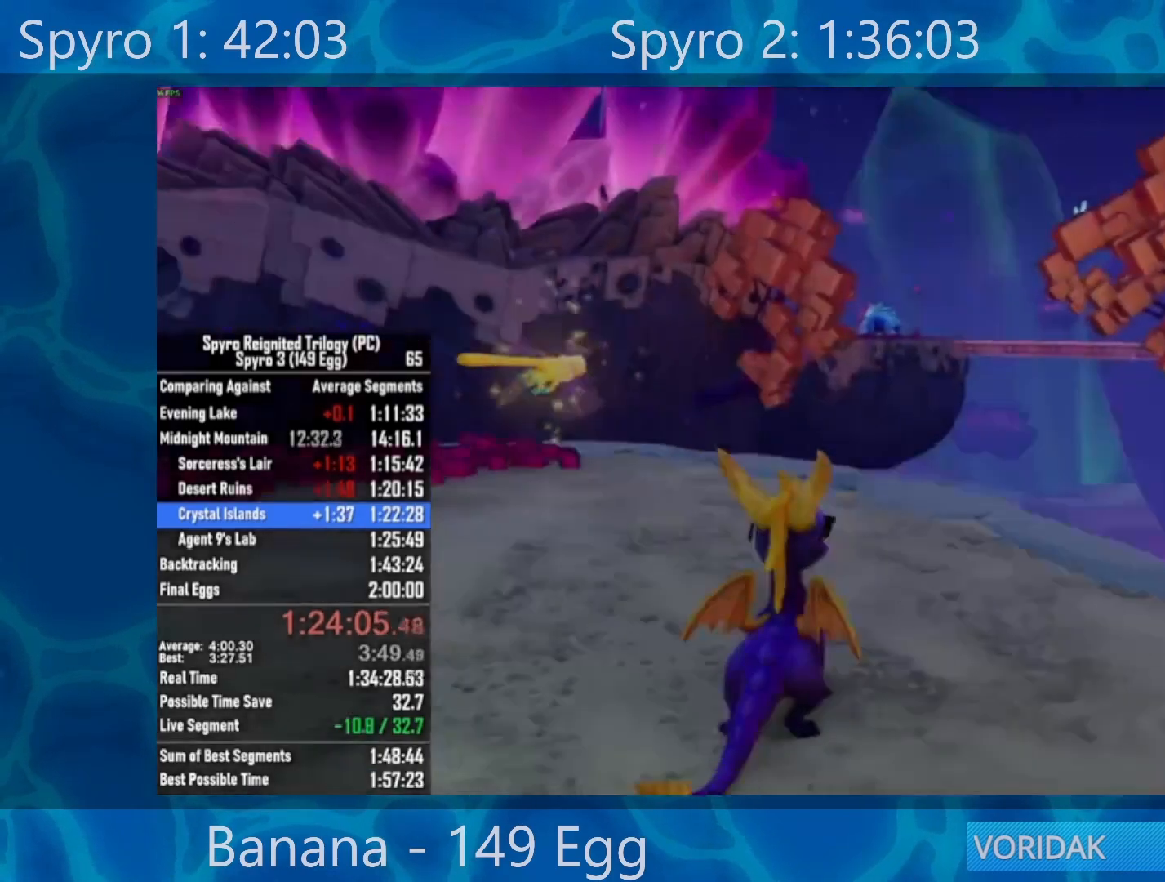
{"buttons": [], "left_stick": "up-right", "right_stick": "left", "events": [[200, "left_stick", "up-right"]]}
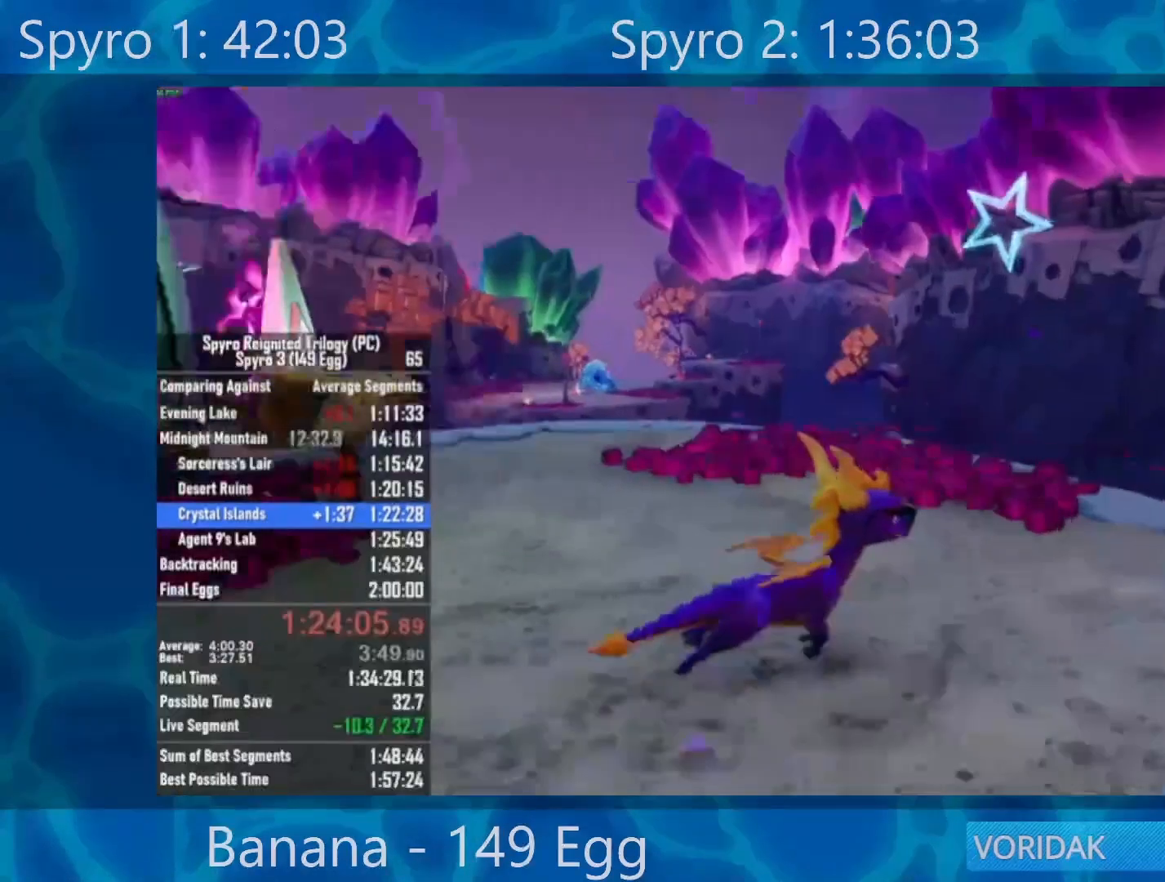
{"buttons": [], "left_stick": "center", "right_stick": "right", "events": [[250, "right_stick", "center"], [450, "left_stick", "center"], [500, "right_stick", "right"]]}
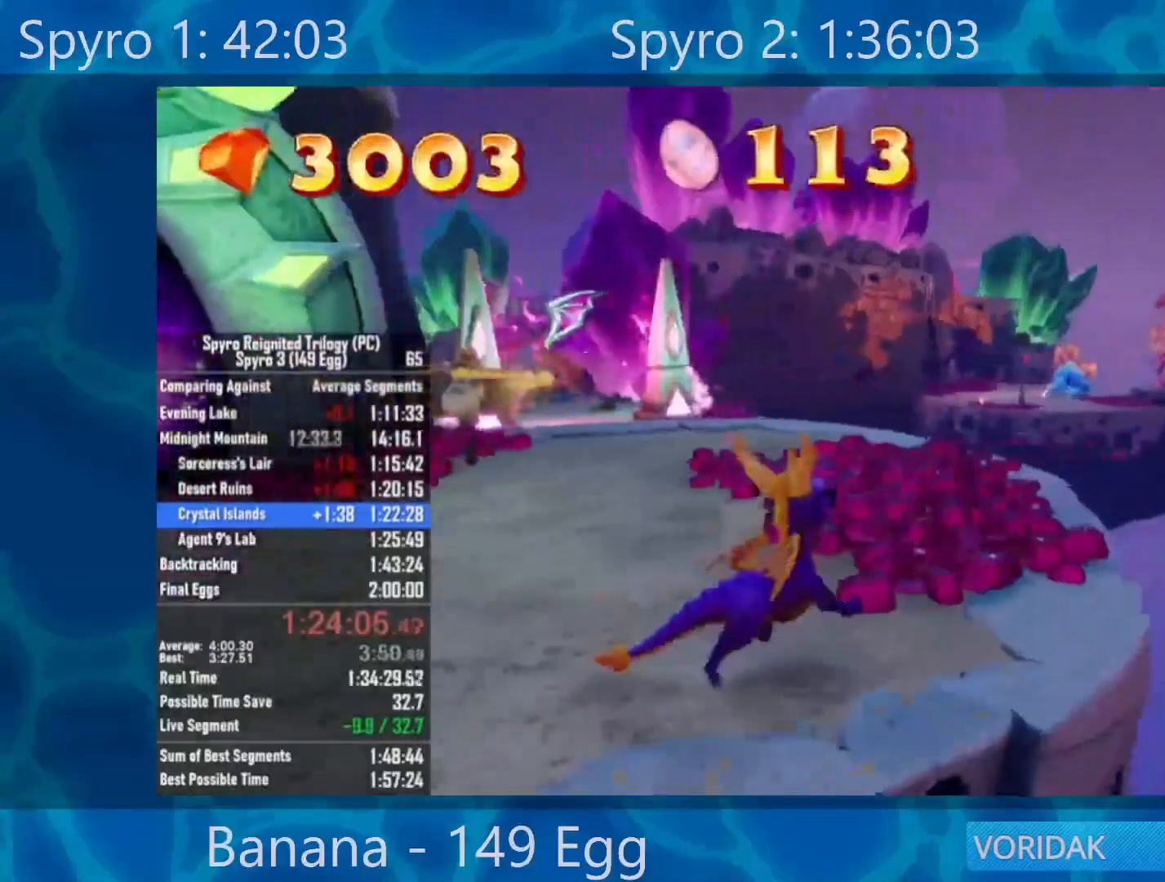
{"buttons": ["X"], "left_stick": "center", "right_stick": "center", "events": [[33, "left_stick", "up"], [167, "right_stick", "center"], [200, "left_stick", "center"], [467, "X", "down"]]}
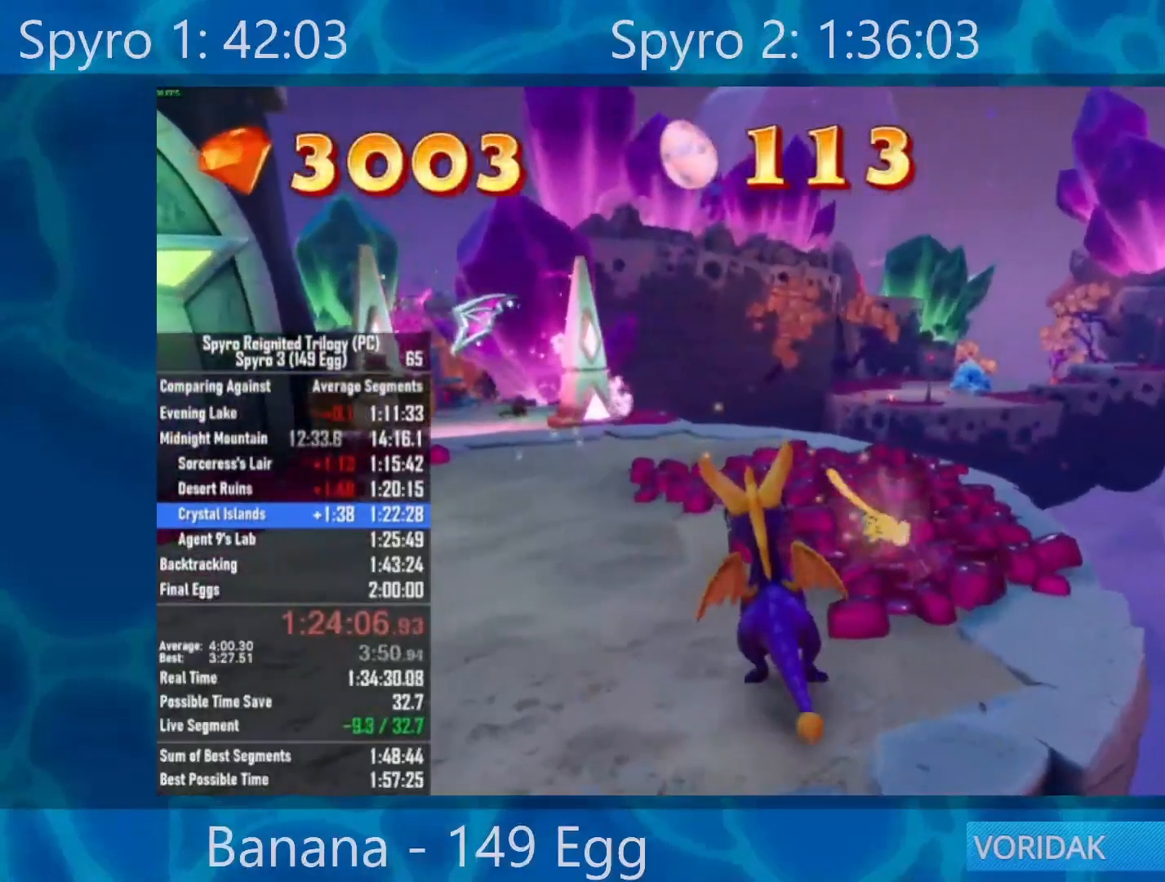
{"buttons": ["X"], "left_stick": "center", "right_stick": "center", "events": [[317, "left_stick", "right"], [450, "left_stick", "center"]]}
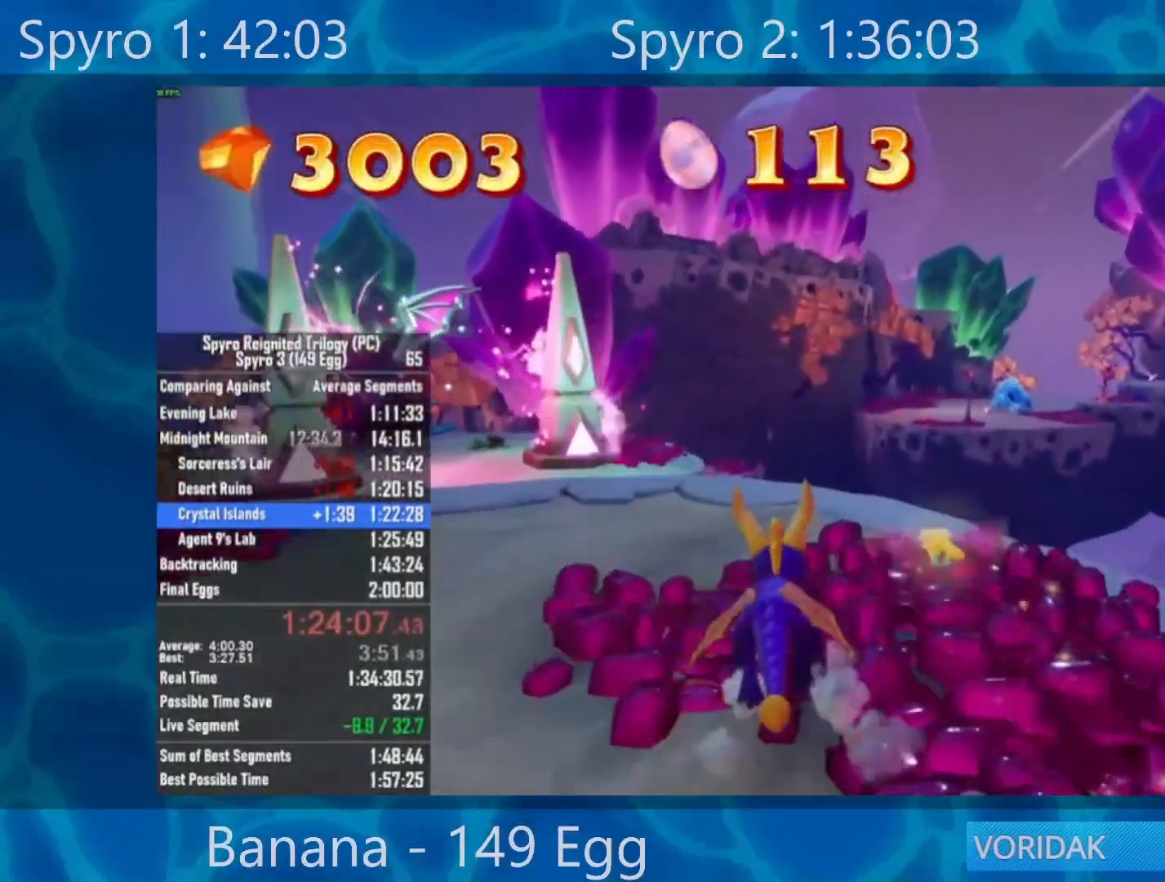
{"buttons": ["X"], "left_stick": "center", "right_stick": "center", "events": [[217, "left_stick", "right"], [283, "left_stick", "center"]]}
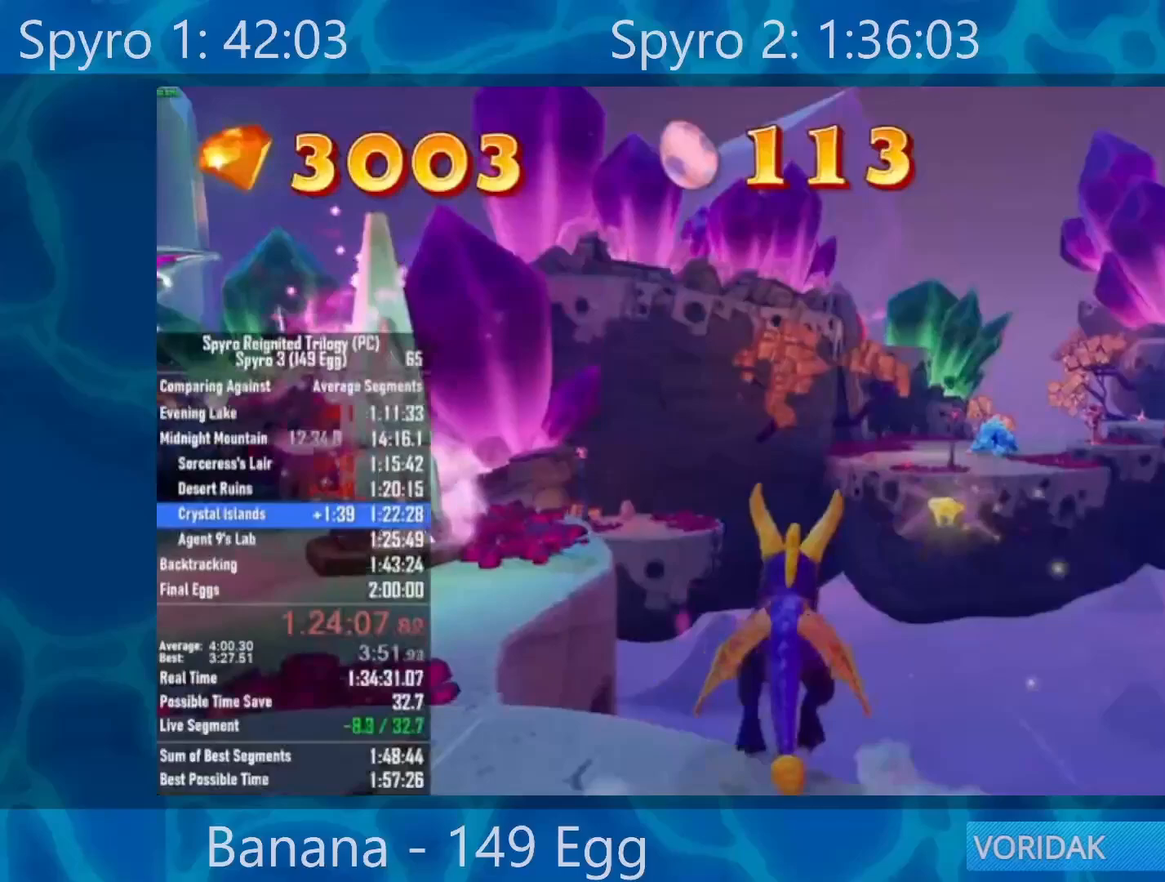
{"buttons": ["A", "X"], "left_stick": "center", "right_stick": "center", "events": [[17, "A", "down"]]}
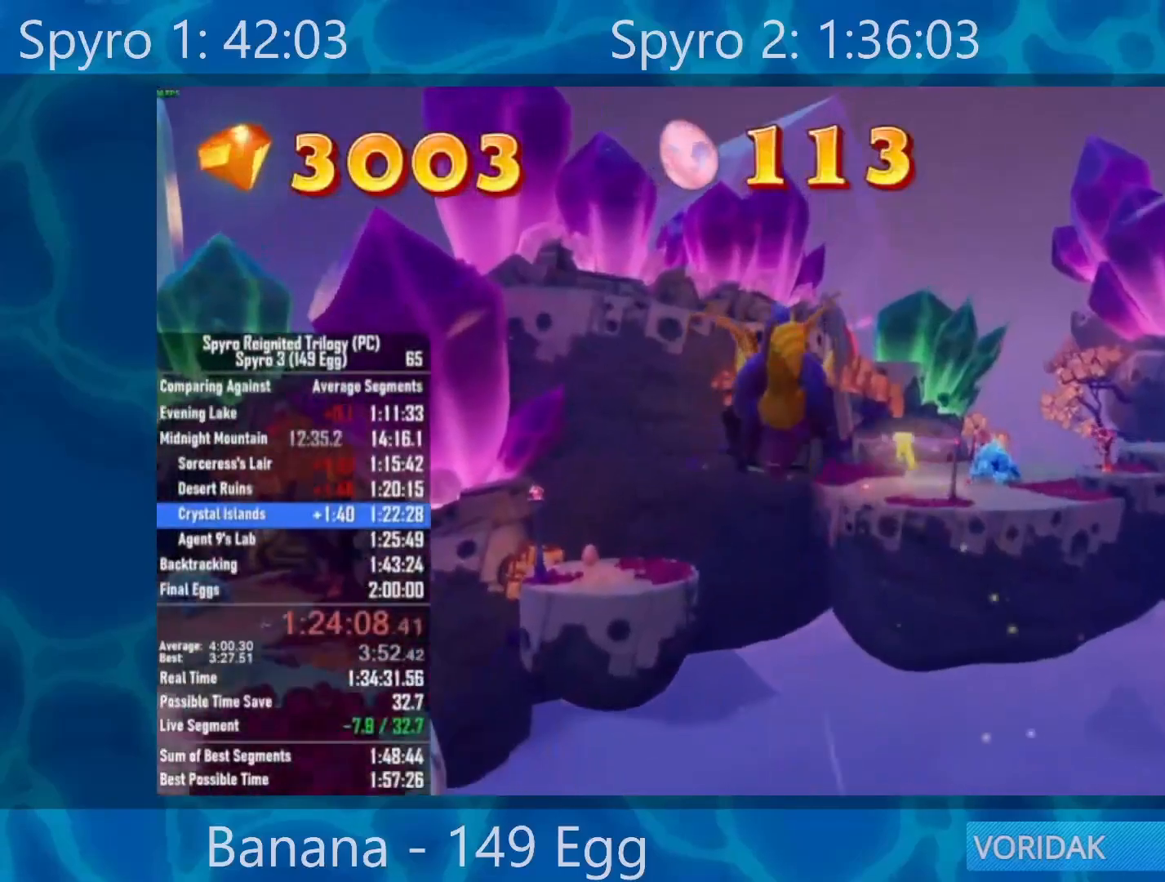
{"buttons": [], "left_stick": "center", "right_stick": "center", "events": [[50, "A", "up"], [50, "X", "up"], [183, "A", "down"], [317, "A", "up"]]}
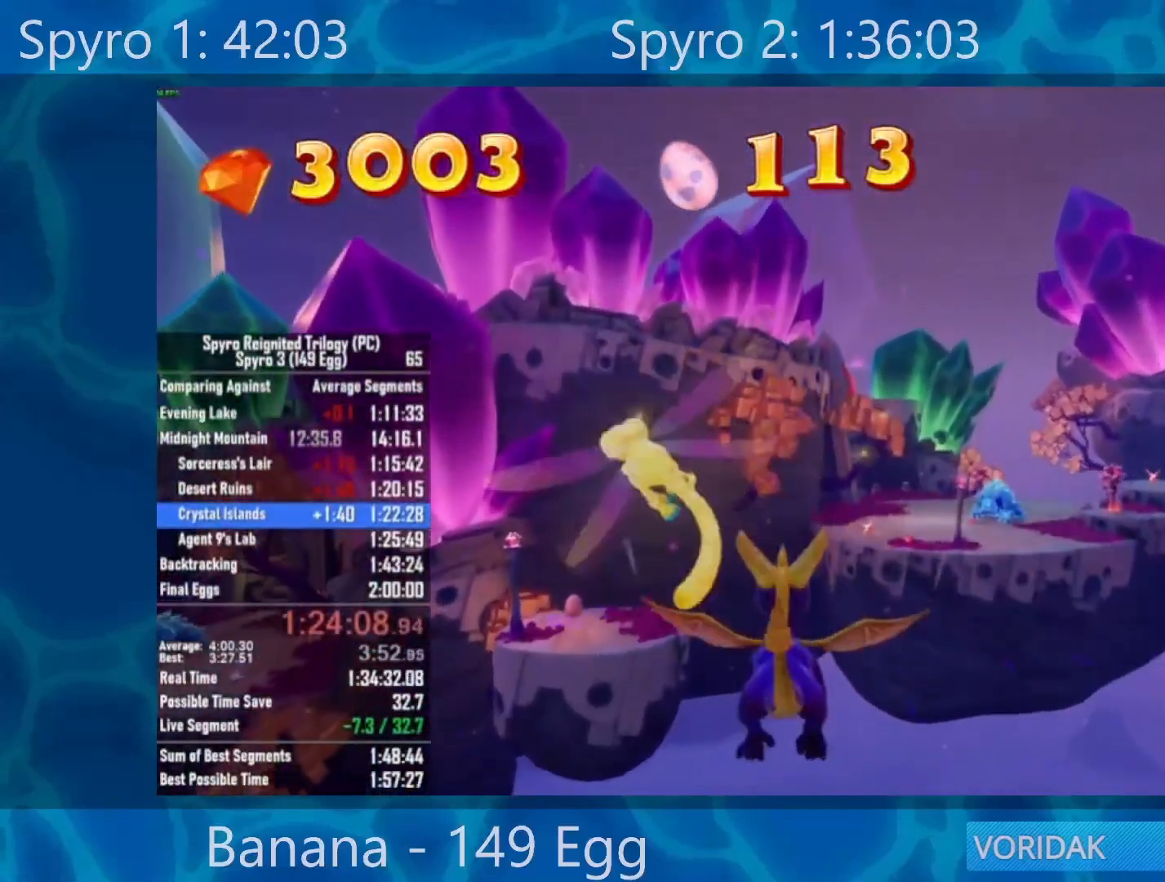
{"buttons": [], "left_stick": "left", "right_stick": "center", "events": [[183, "left_stick", "left"]]}
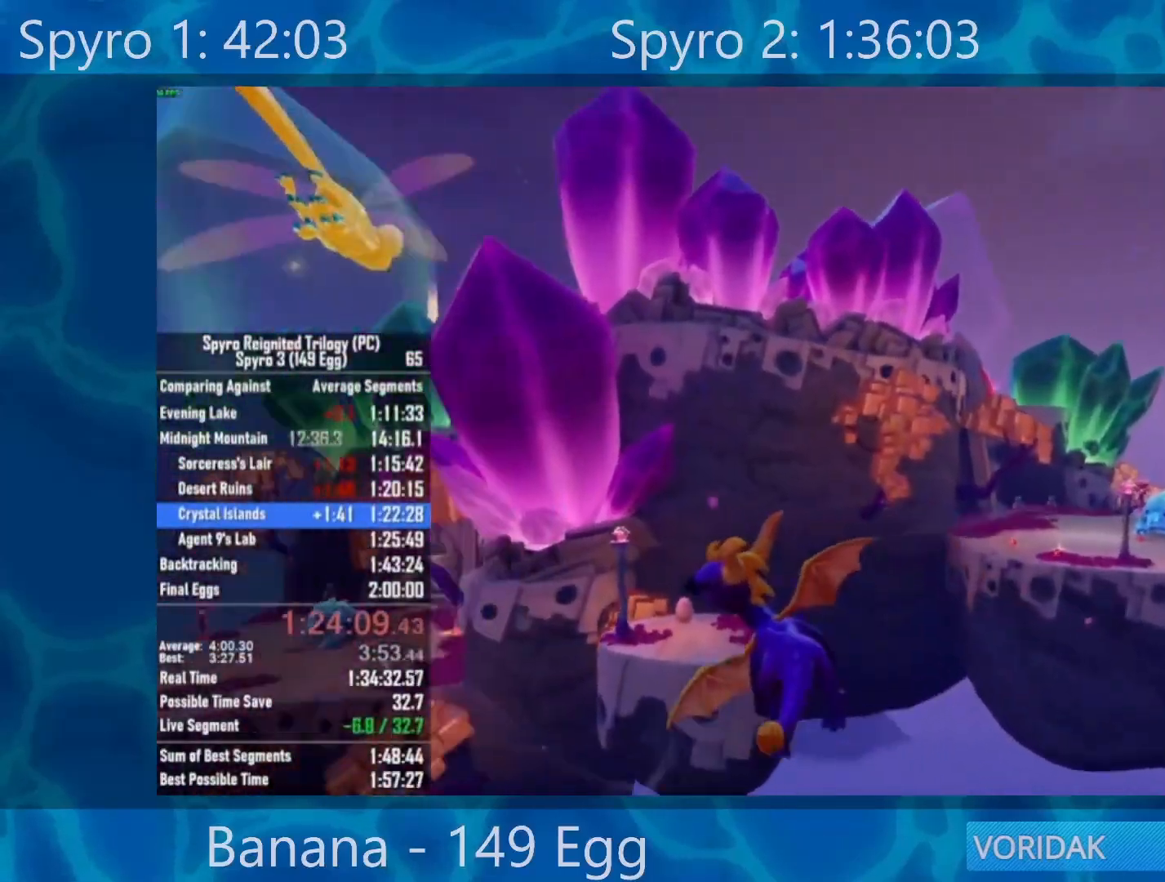
{"buttons": ["Y"], "left_stick": "left", "right_stick": "center", "events": [[483, "Y", "down"]]}
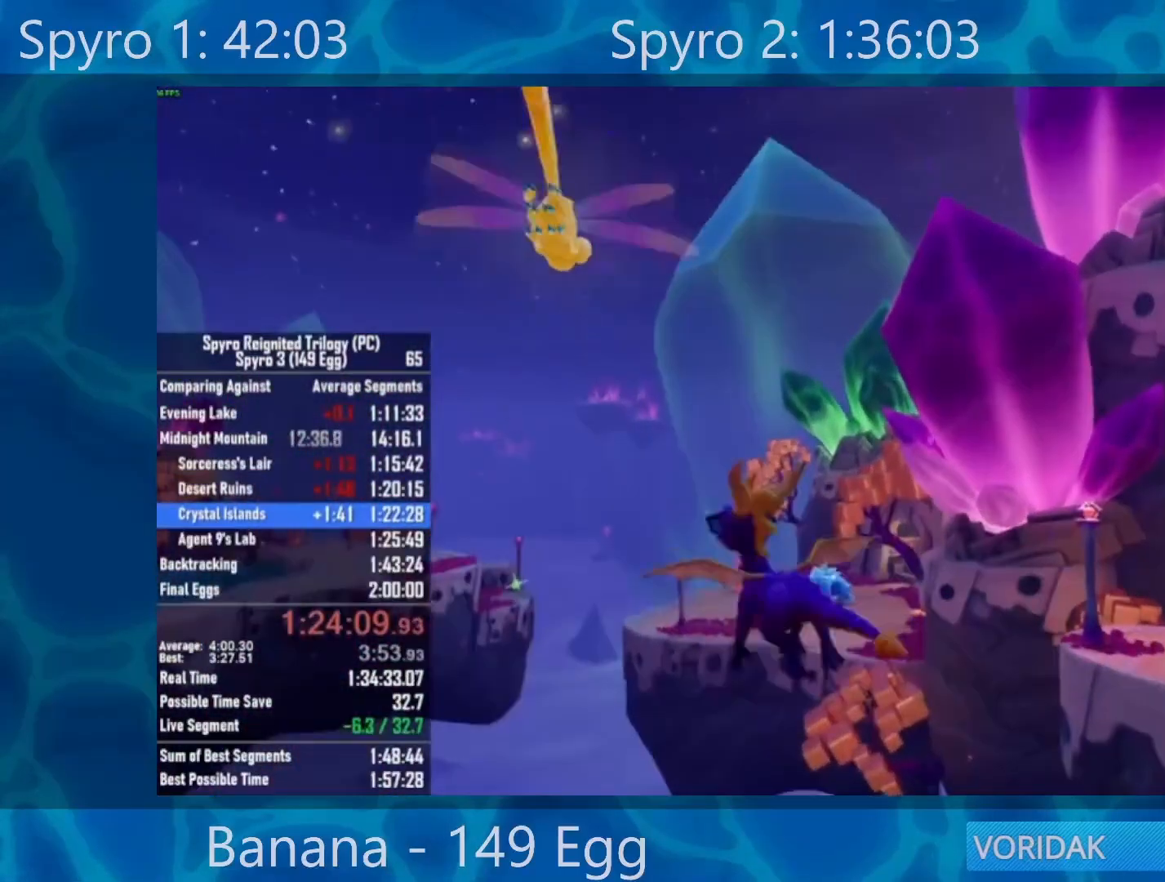
{"buttons": ["Y", "R2"], "left_stick": "up-left", "right_stick": "center", "events": [[133, "left_stick", "up-left"], [400, "R2", "down"]]}
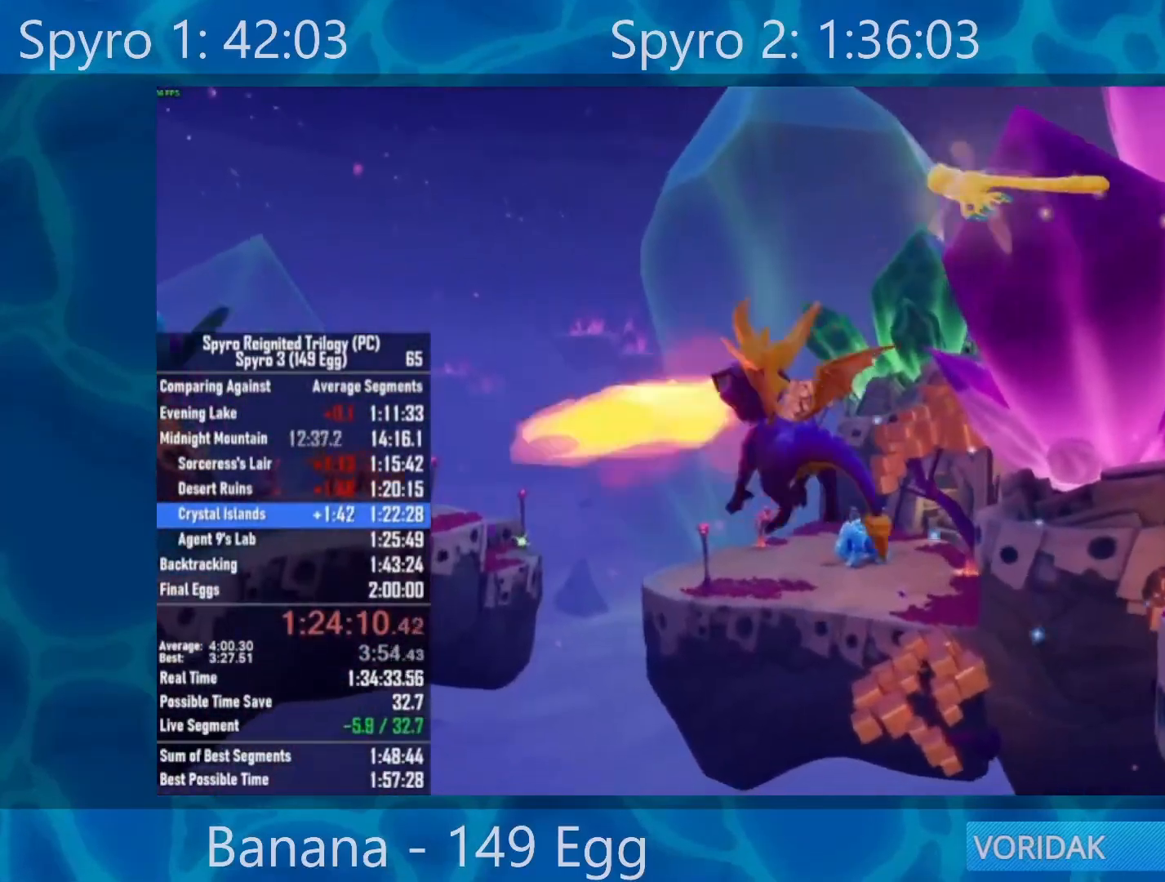
{"buttons": [], "left_stick": "up", "right_stick": "center", "events": [[200, "R2", "up"], [250, "Y", "up"], [400, "left_stick", "up"]]}
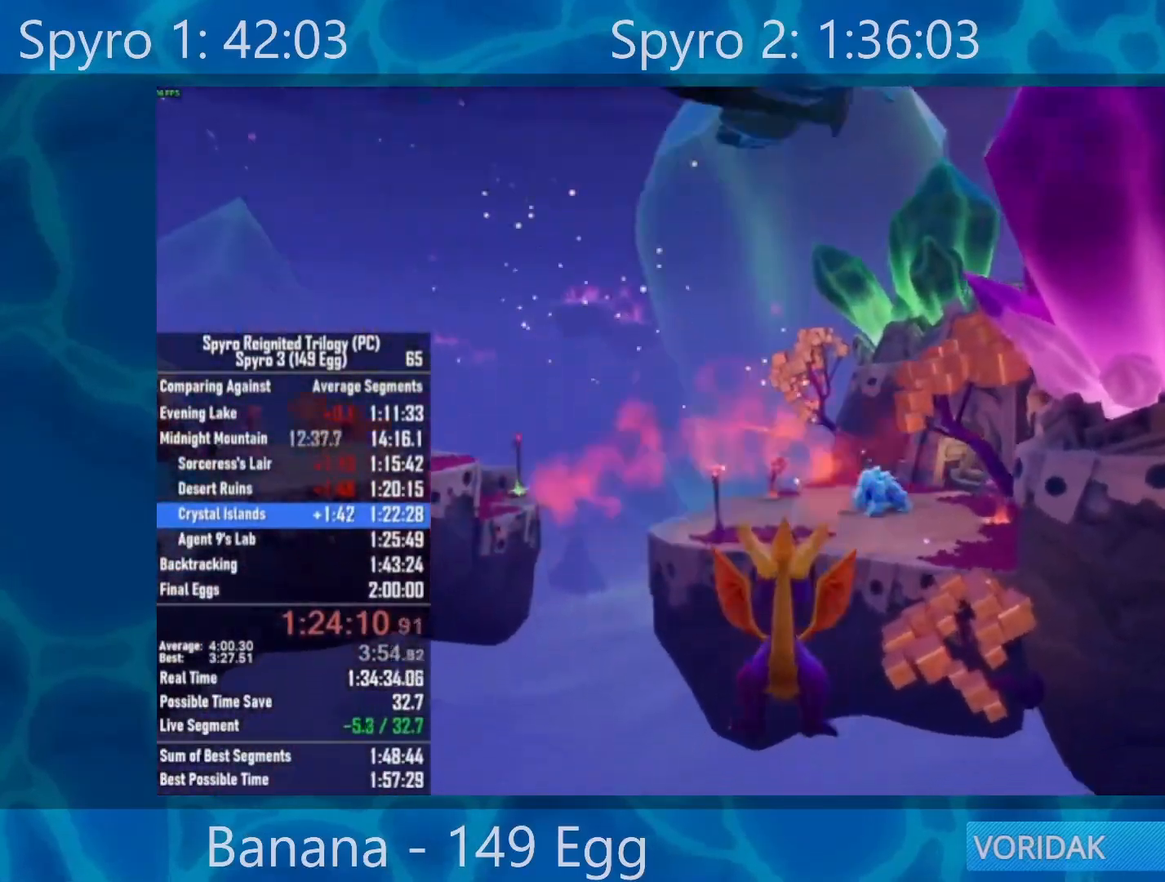
{"buttons": [], "left_stick": "center", "right_stick": "center", "events": [[117, "left_stick", "center"]]}
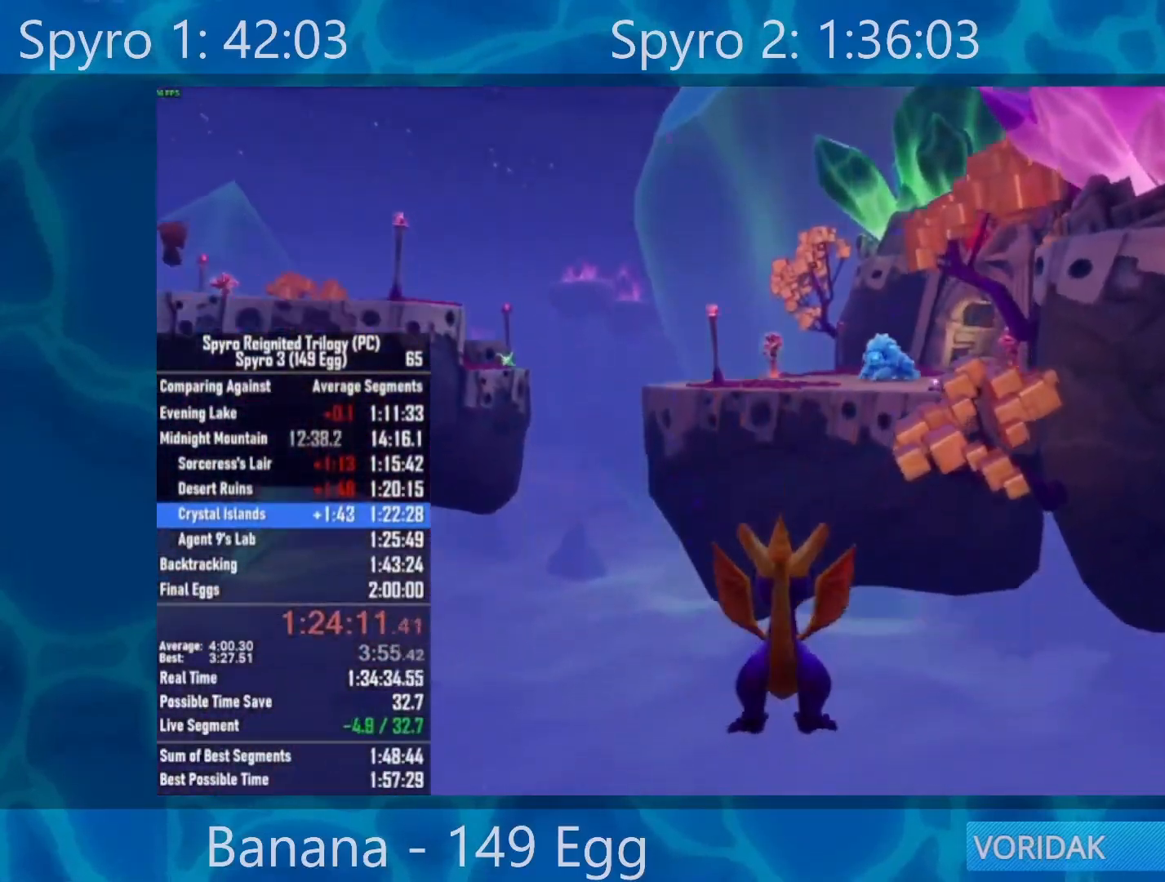
{"buttons": [], "left_stick": "center", "right_stick": "center", "events": []}
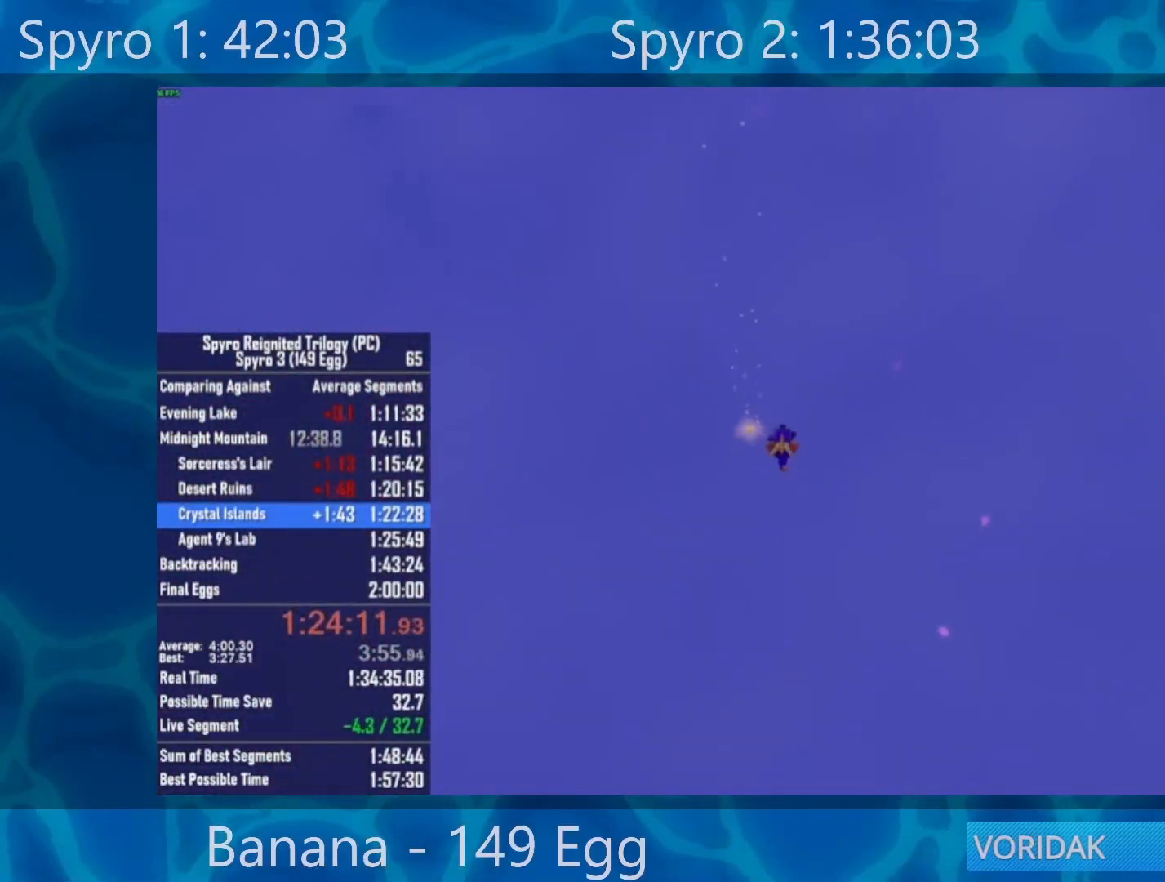
{"buttons": [], "left_stick": "center", "right_stick": "center", "events": []}
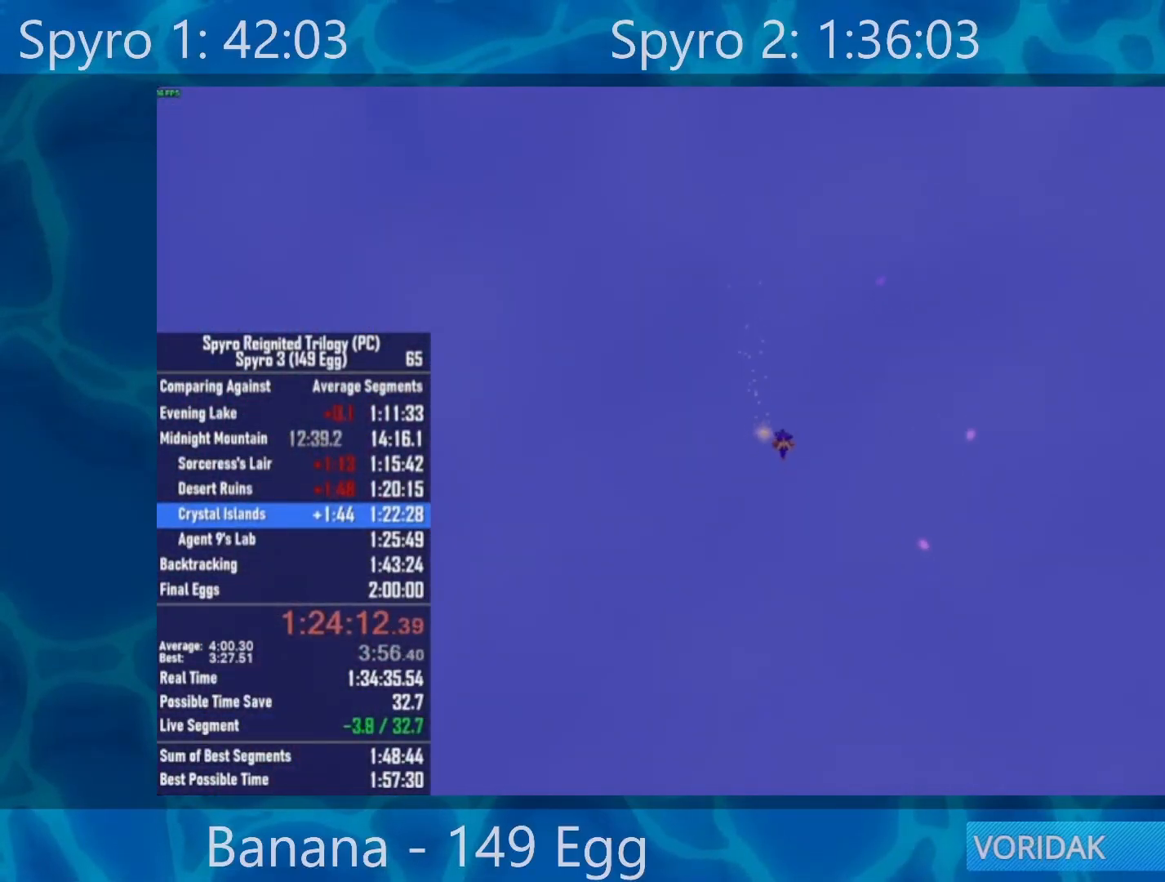
{"buttons": [], "left_stick": "center", "right_stick": "center", "events": []}
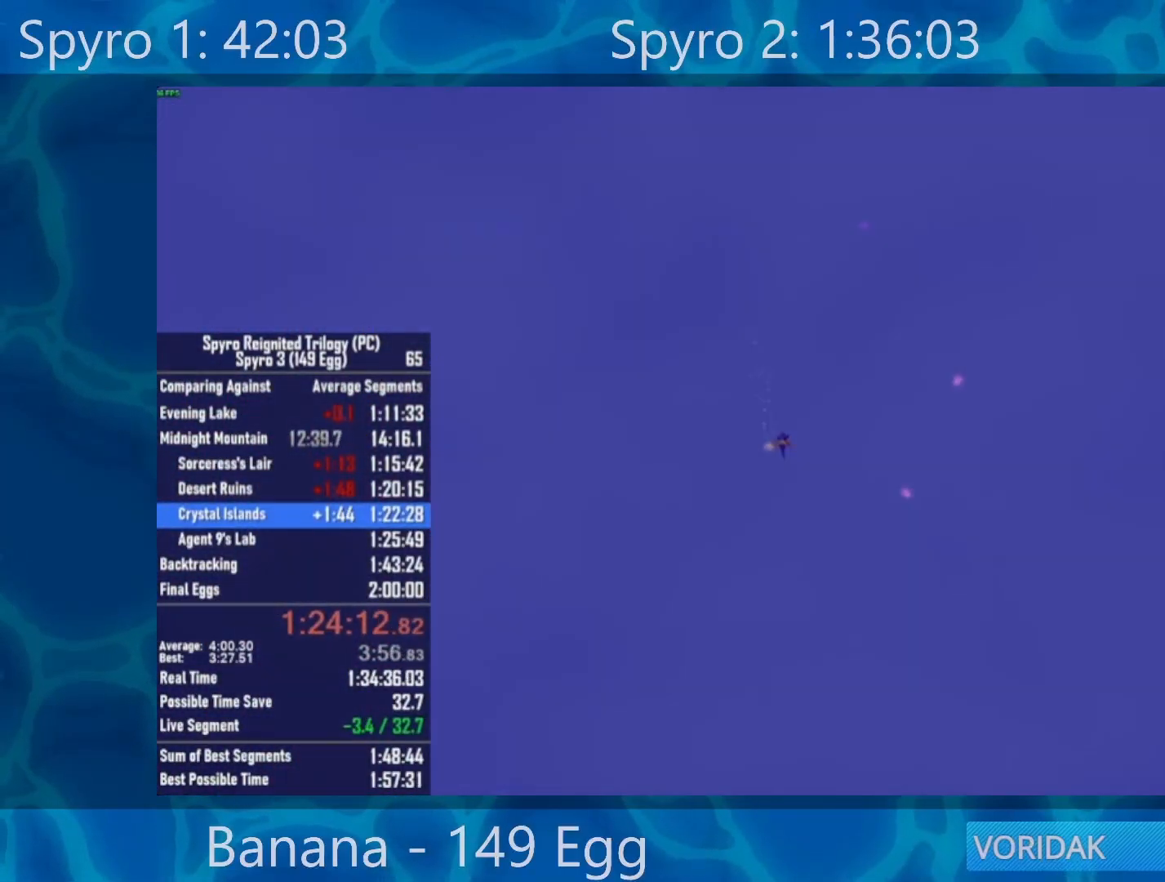
{"buttons": [], "left_stick": "center", "right_stick": "center", "events": []}
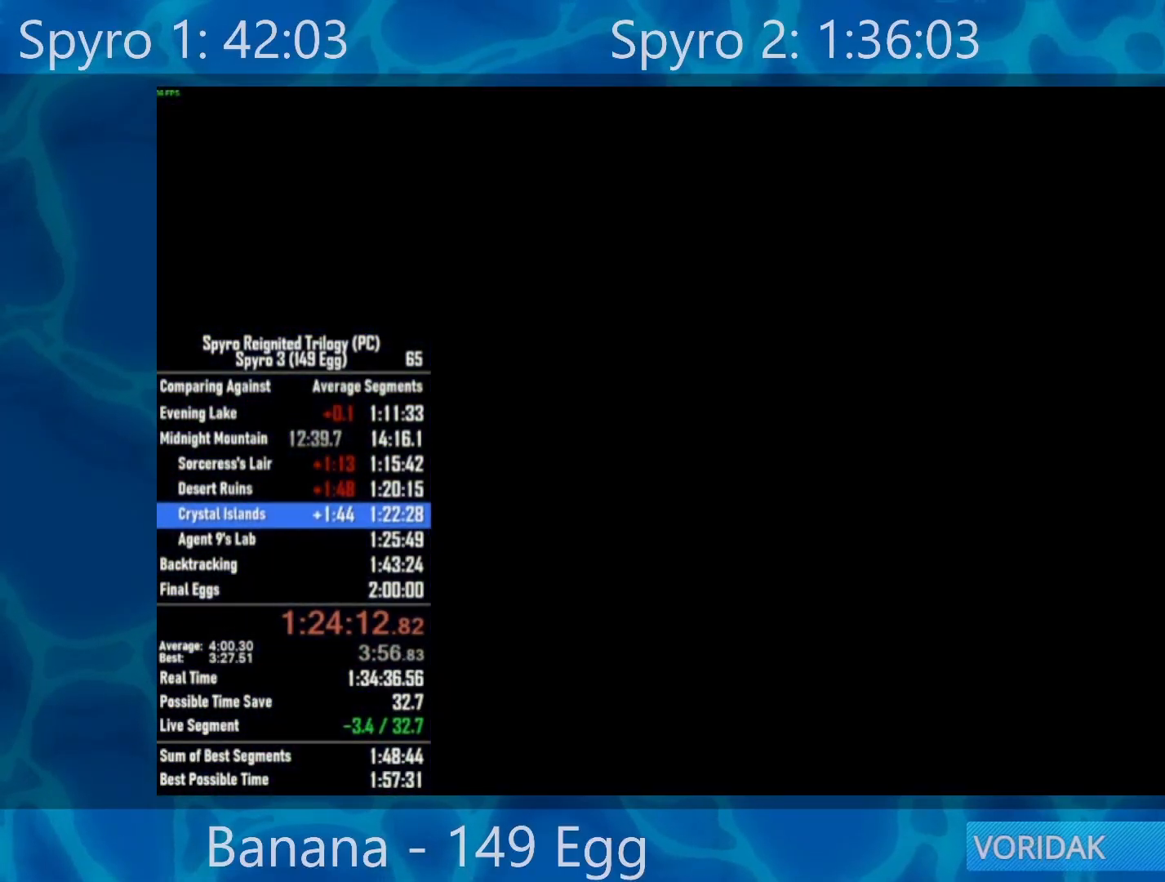
{"buttons": [], "left_stick": "center", "right_stick": "center", "events": []}
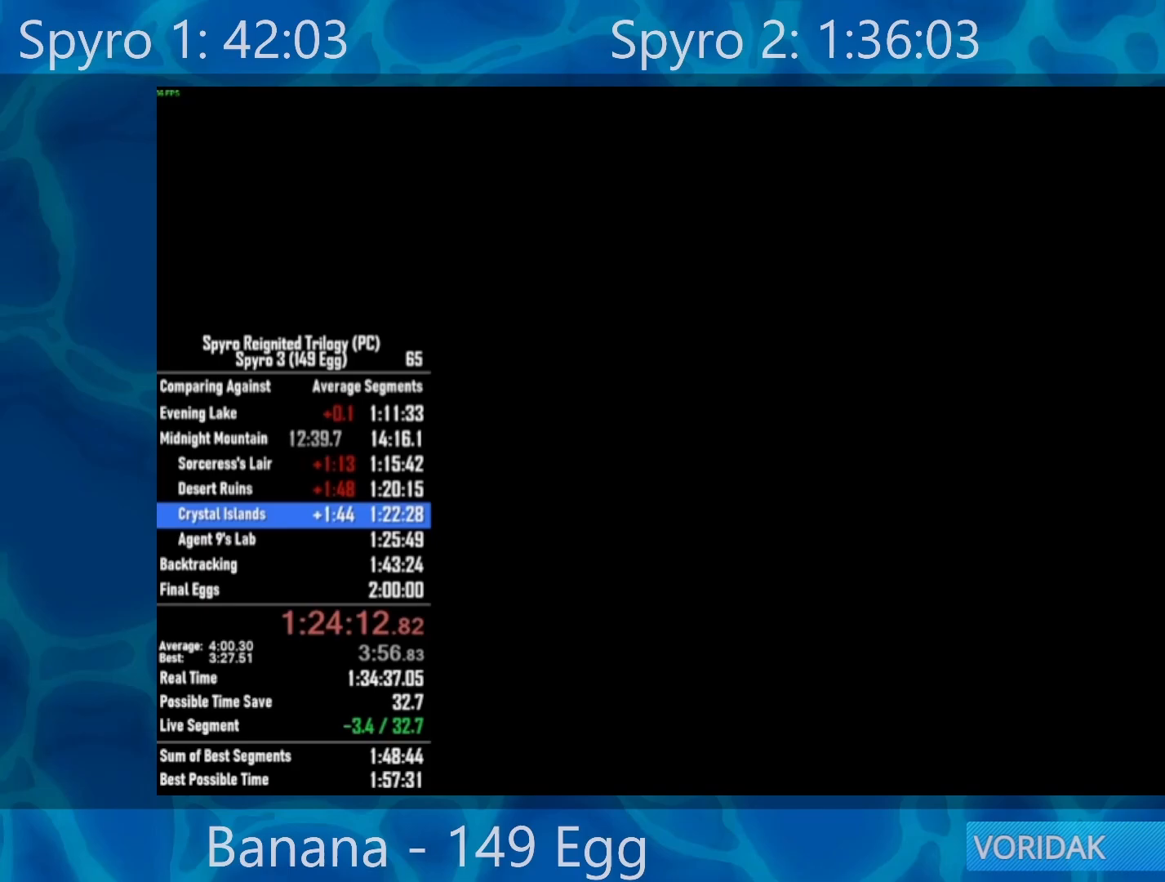
{"buttons": [], "left_stick": "center", "right_stick": "center", "events": []}
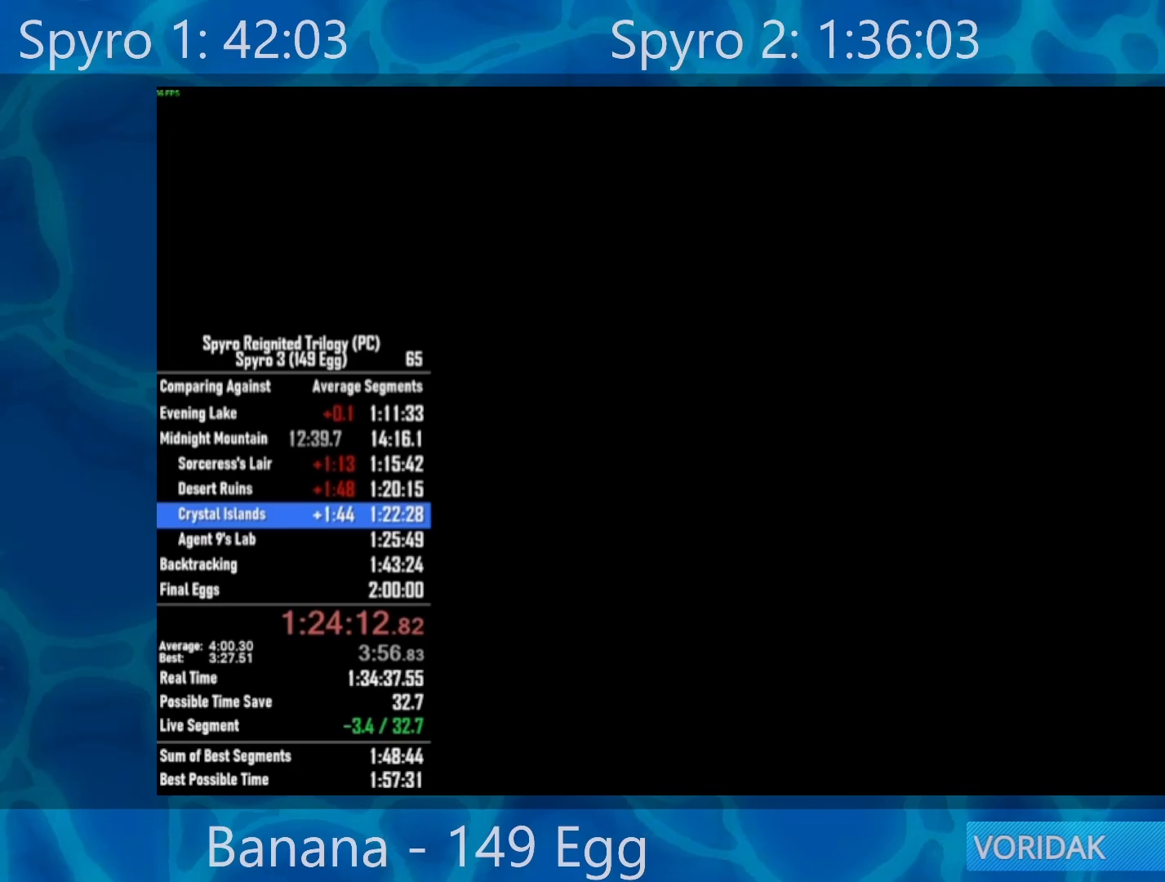
{"buttons": [], "left_stick": "center", "right_stick": "center", "events": []}
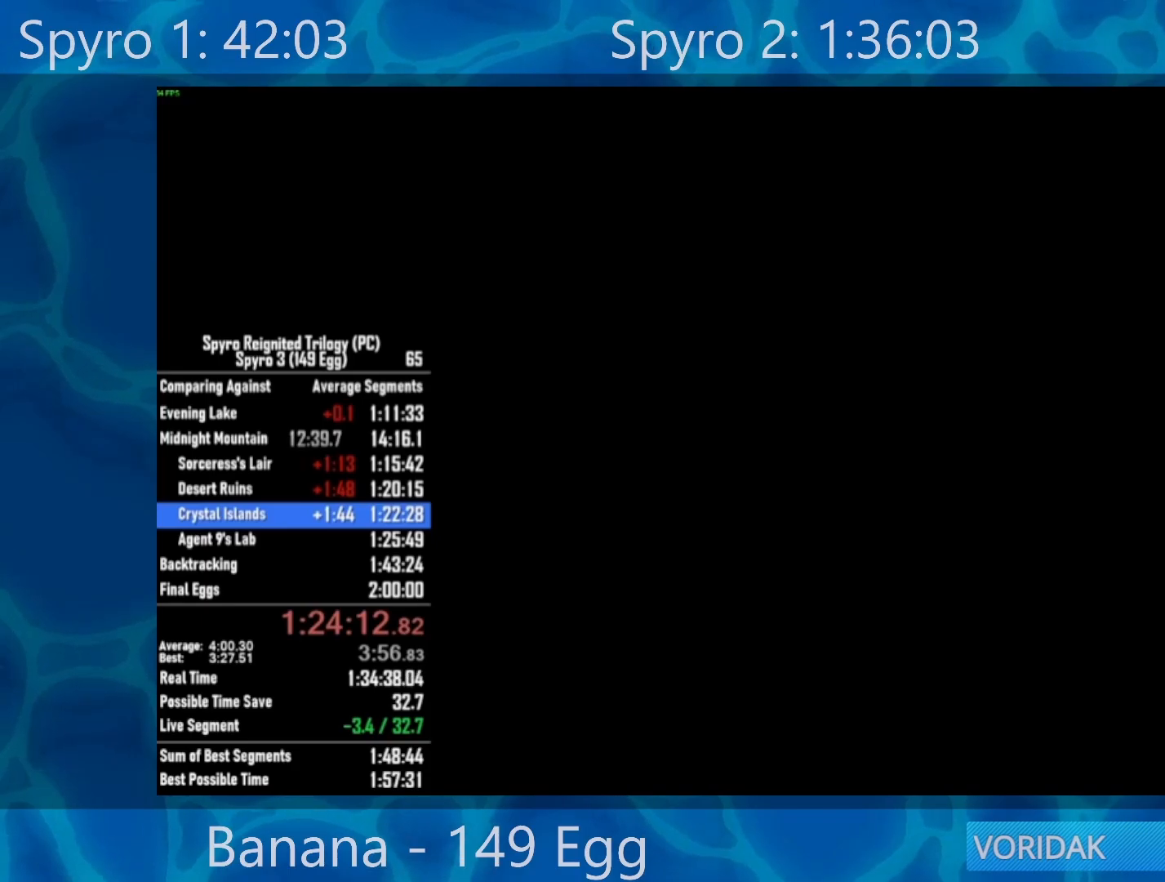
{"buttons": [], "left_stick": "center", "right_stick": "center", "events": []}
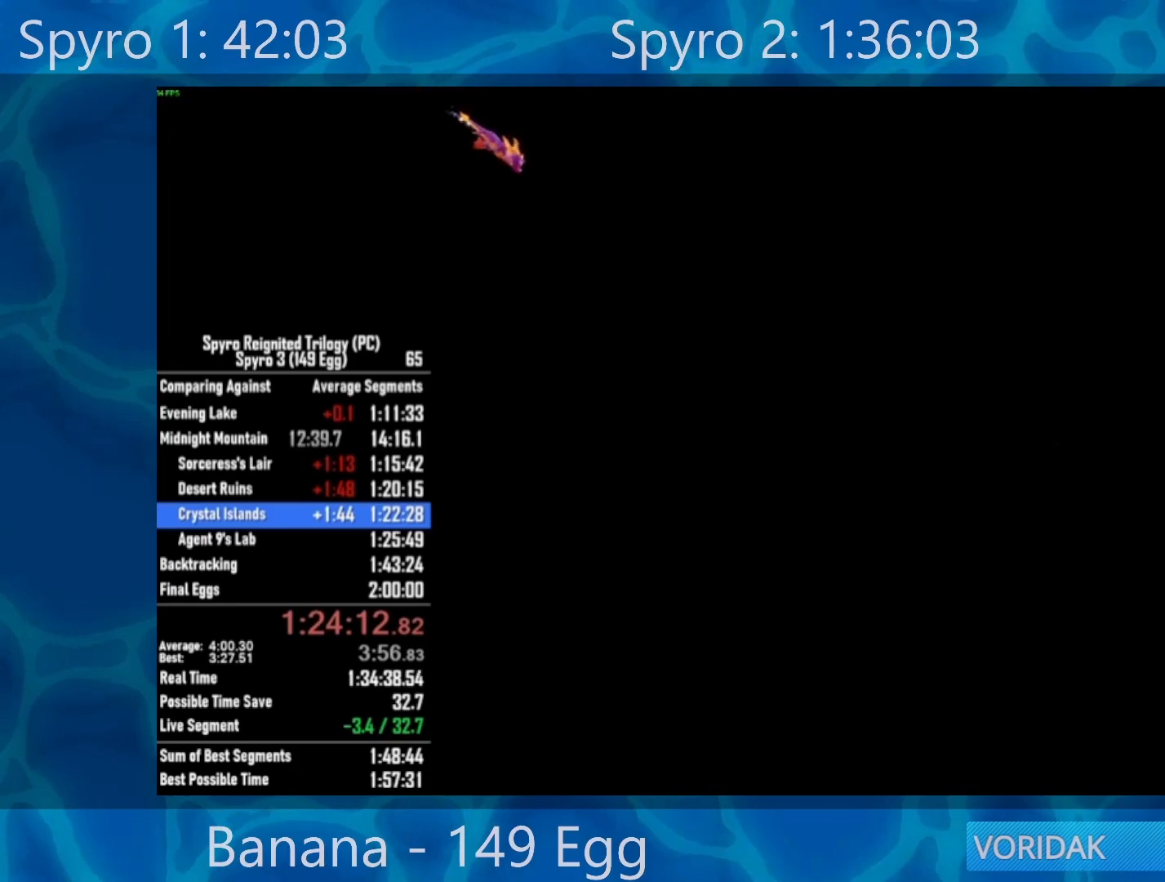
{"buttons": [], "left_stick": "center", "right_stick": "center", "events": []}
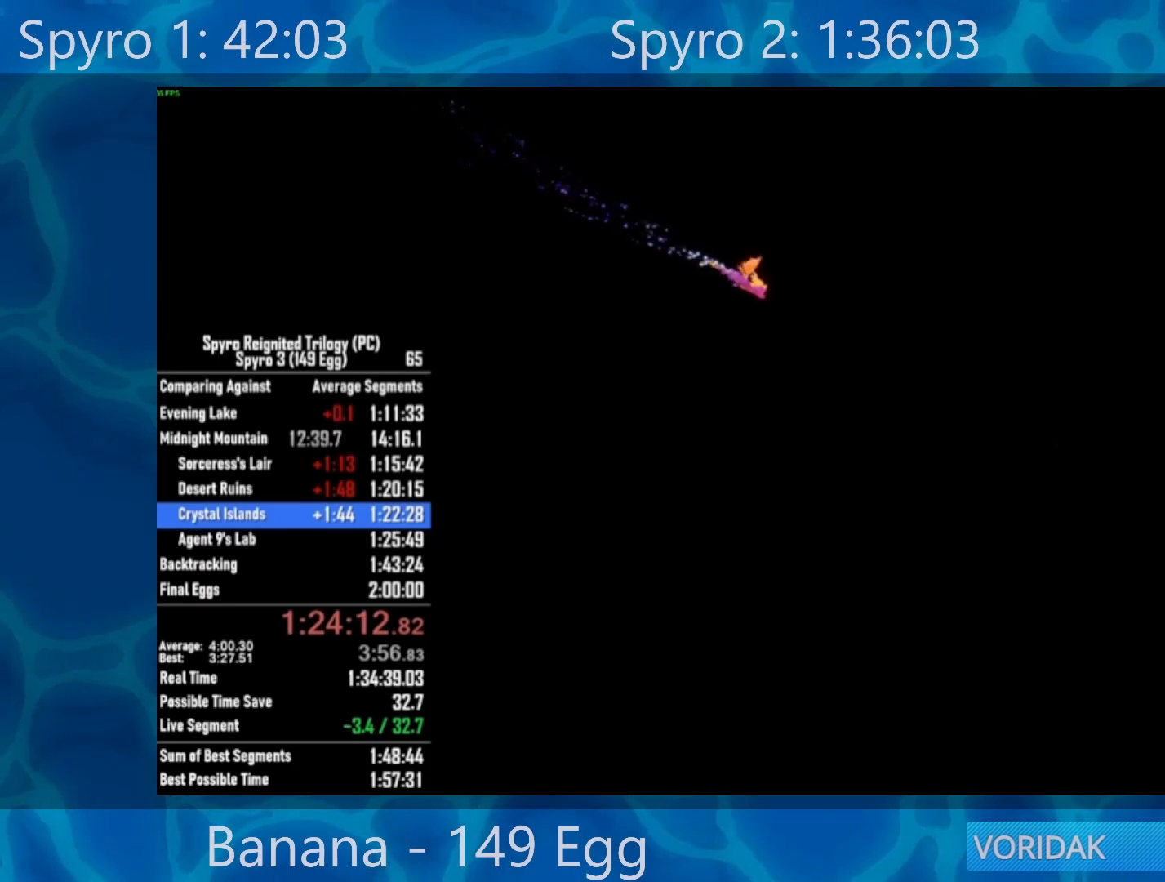
{"buttons": [], "left_stick": "center", "right_stick": "center", "events": []}